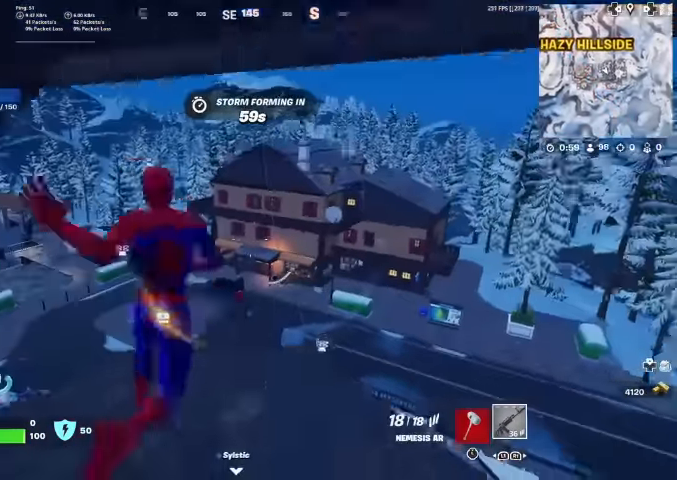
Gameplay with a controller (PlayStation layout); each line is a JSON object with the inputs held at the frame after it. "events" lists button and stick changes between this image and that frame as [ms after this image, input, new state], when the widget could be followed in between. Not read: HOME TOUCHPAD.
{"buttons": [], "left_stick": "up", "right_stick": "center", "events": []}
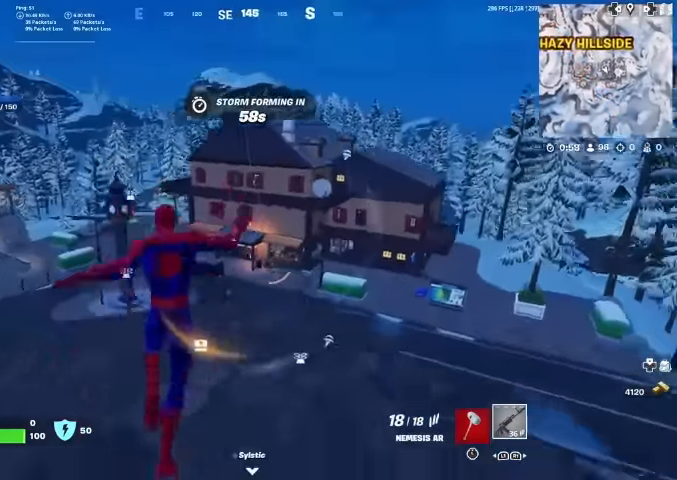
{"buttons": [], "left_stick": "up", "right_stick": "center", "events": []}
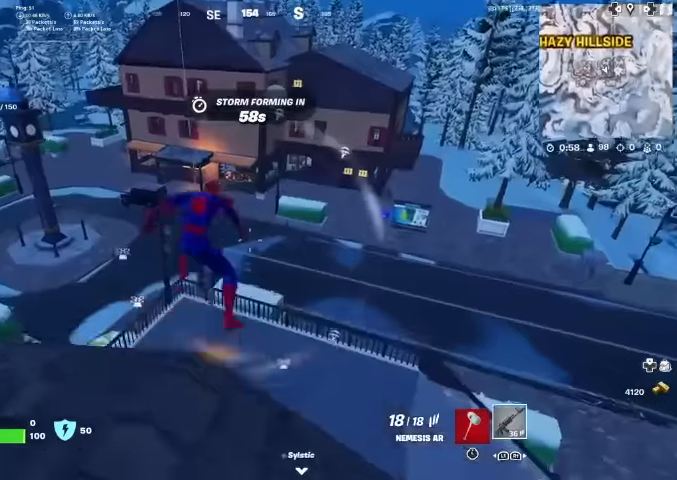
{"buttons": [], "left_stick": "up", "right_stick": "center", "events": [[34, "SQUARE", "down"], [67, "SQUARE", "up"], [300, "right_stick", "up"], [400, "right_stick", "center"]]}
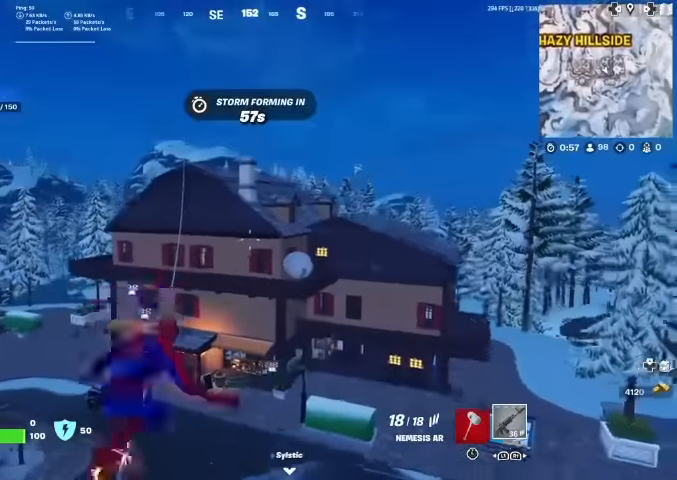
{"buttons": [], "left_stick": "up", "right_stick": "center", "events": []}
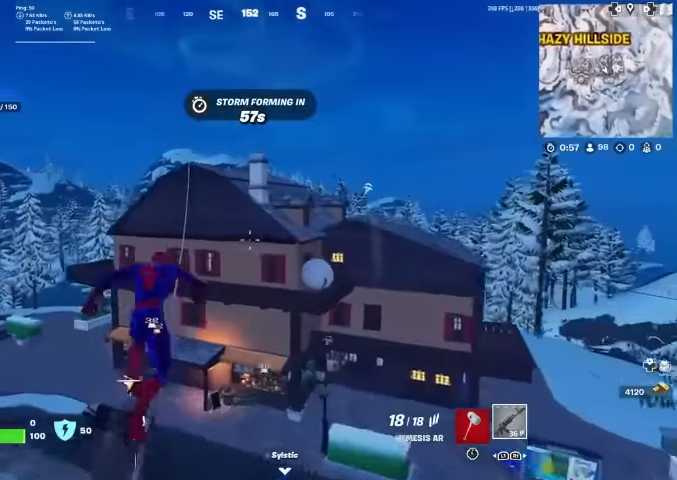
{"buttons": [], "left_stick": "up", "right_stick": "center", "events": []}
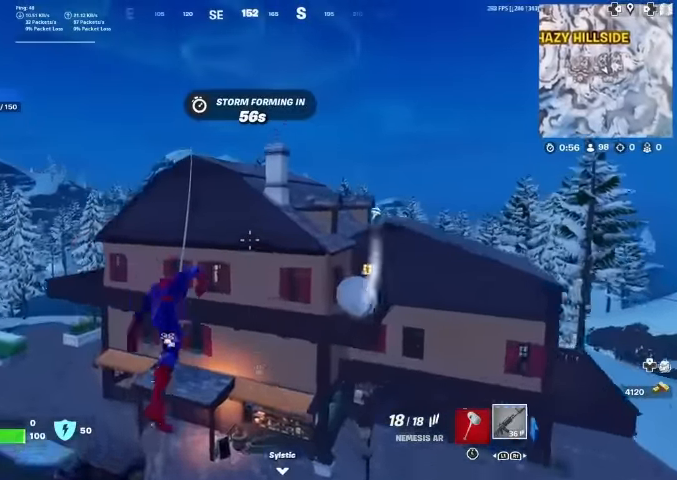
{"buttons": [], "left_stick": "up", "right_stick": "center", "events": []}
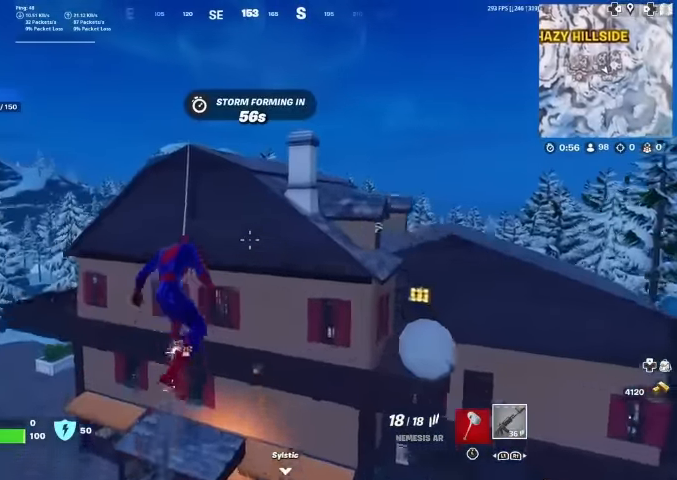
{"buttons": [], "left_stick": "up", "right_stick": "center", "events": []}
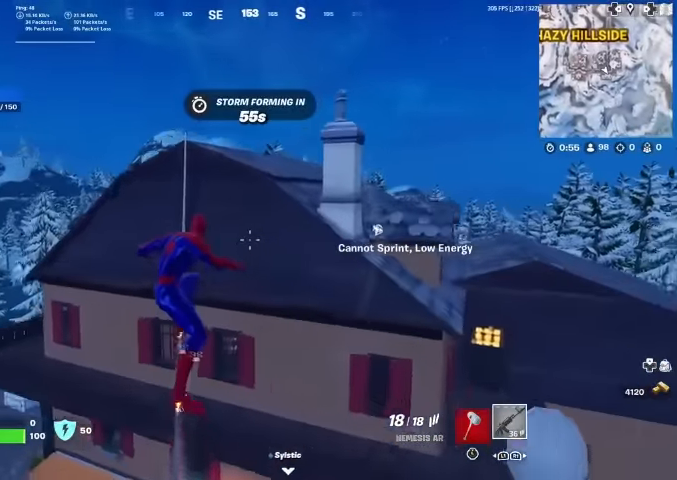
{"buttons": [], "left_stick": "up", "right_stick": "center", "events": []}
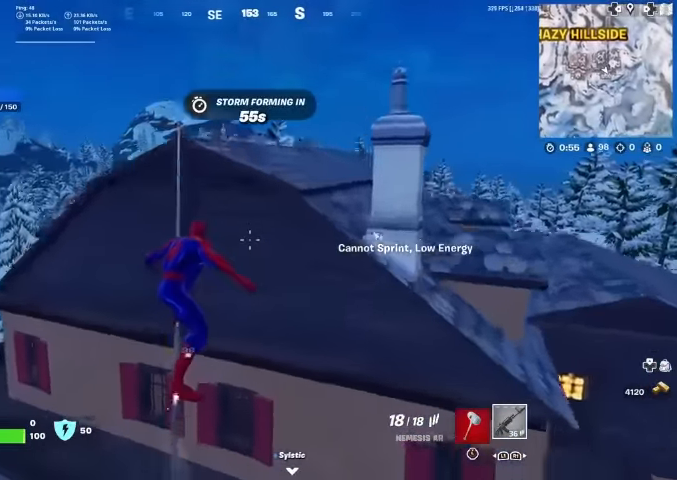
{"buttons": [], "left_stick": "up", "right_stick": "center", "events": []}
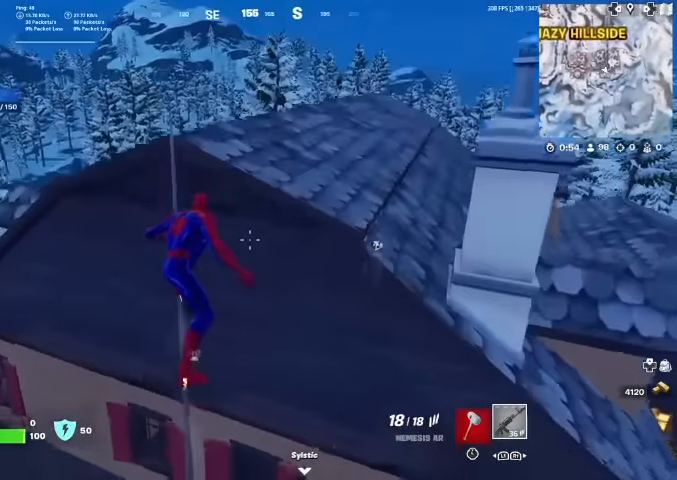
{"buttons": [], "left_stick": "up", "right_stick": "center", "events": [[367, "CROSS", "down"], [467, "CROSS", "up"]]}
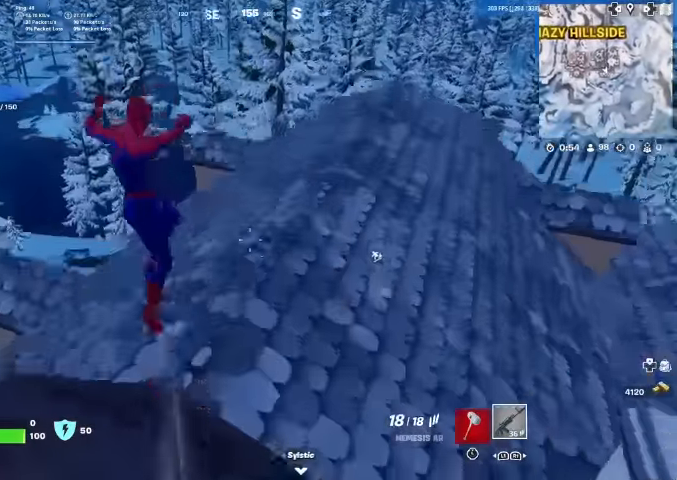
{"buttons": ["R3"], "left_stick": "up-right", "right_stick": "center", "events": [[367, "R3", "down"], [500, "left_stick", "up-right"]]}
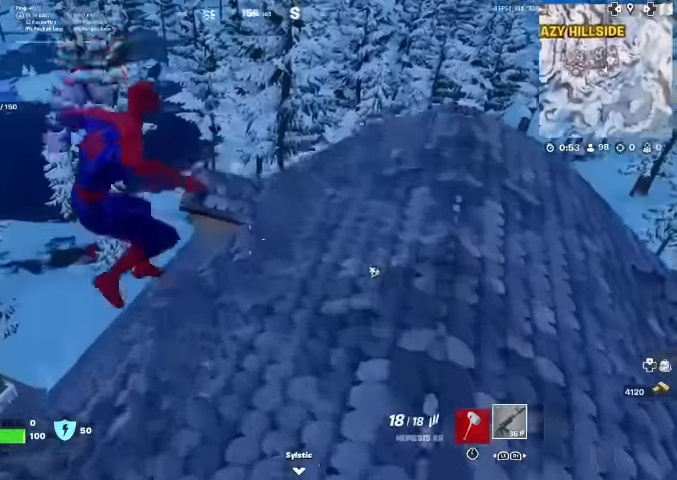
{"buttons": [], "left_stick": "up", "right_stick": "center", "events": [[67, "R3", "up"], [334, "left_stick", "up"]]}
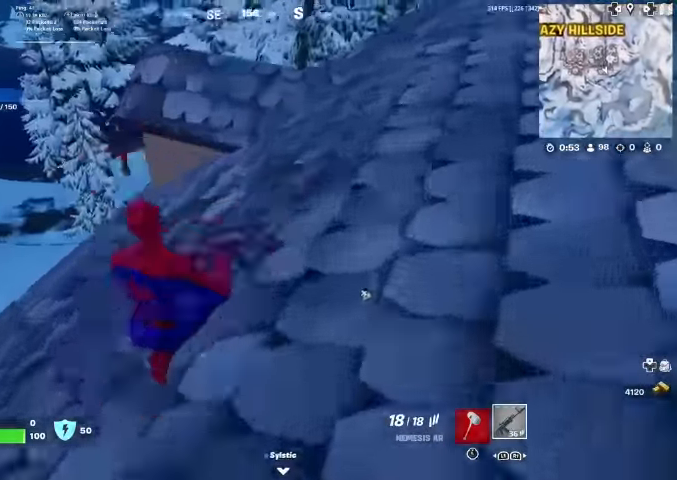
{"buttons": [], "left_stick": "up-right", "right_stick": "center", "events": [[67, "R3", "down"], [67, "left_stick", "up-right"], [167, "R3", "up"], [200, "right_stick", "up"], [300, "right_stick", "center"], [400, "SQUARE", "down"], [467, "SQUARE", "up"]]}
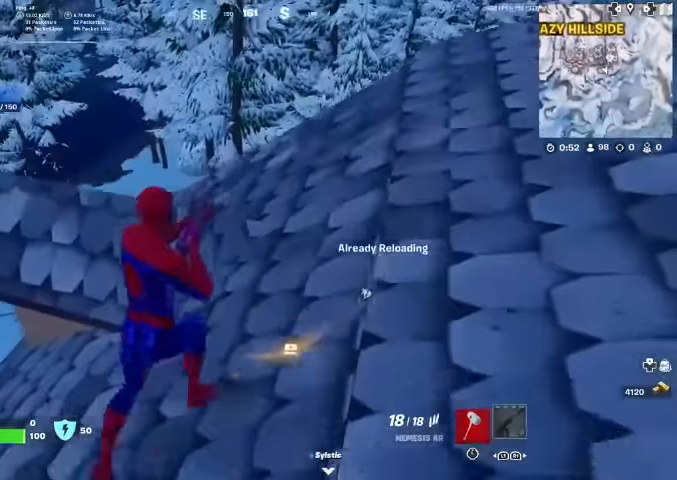
{"buttons": ["CROSS"], "left_stick": "up-right", "right_stick": "right", "events": [[100, "right_stick", "right"], [200, "right_stick", "center"], [400, "CROSS", "down"], [400, "right_stick", "right"]]}
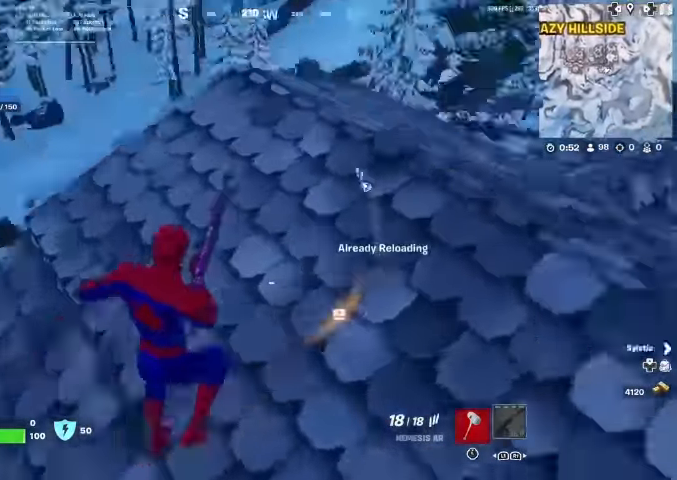
{"buttons": [], "left_stick": "up", "right_stick": "right", "events": [[67, "CROSS", "up"], [100, "right_stick", "center"], [167, "right_stick", "right"], [334, "right_stick", "center"], [400, "left_stick", "up"], [500, "right_stick", "right"]]}
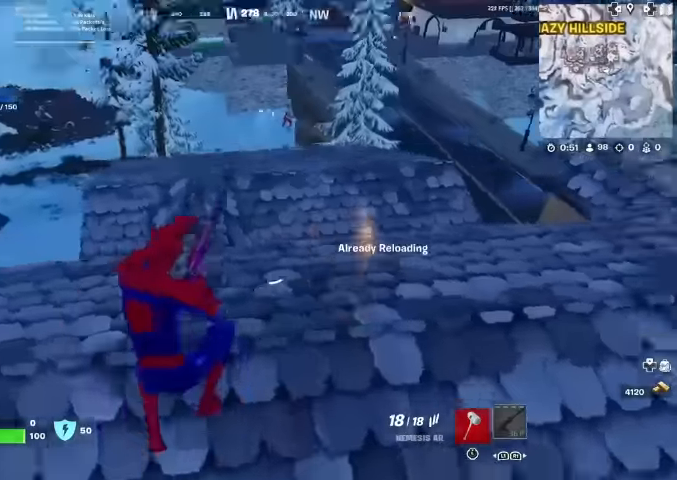
{"buttons": [], "left_stick": "up", "right_stick": "center", "events": [[67, "right_stick", "center"]]}
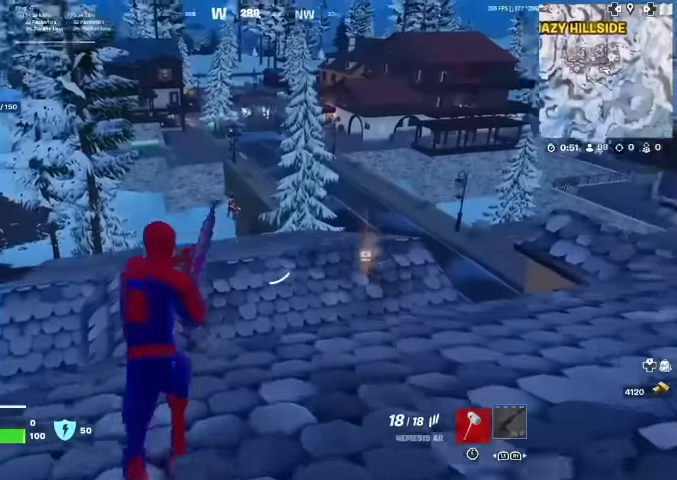
{"buttons": ["L2"], "left_stick": "up-right", "right_stick": "center", "events": [[134, "left_stick", "up-right"], [334, "L2", "down"]]}
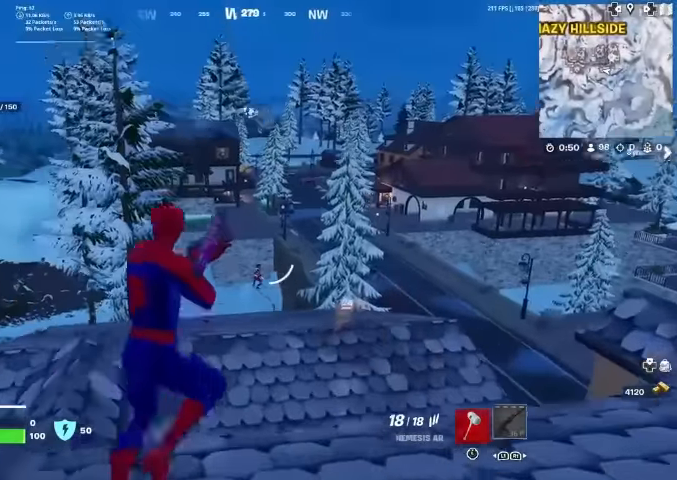
{"buttons": ["L2"], "left_stick": "center", "right_stick": "center", "events": [[34, "R3", "down"], [167, "R3", "up"], [167, "left_stick", "center"]]}
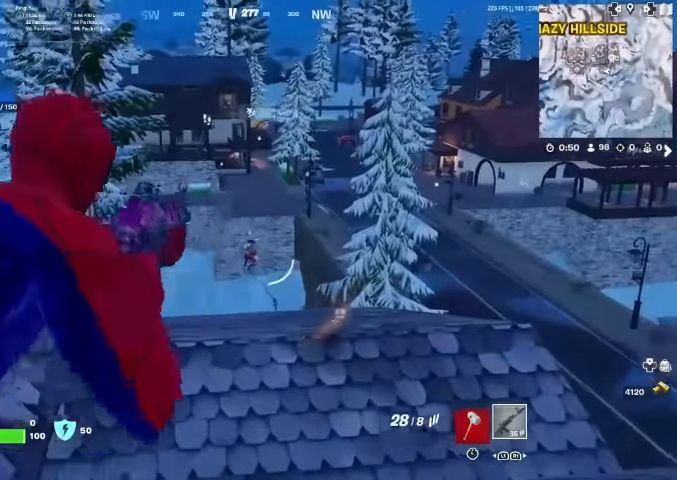
{"buttons": ["L2"], "left_stick": "center", "right_stick": "center", "events": [[167, "R2", "down"], [267, "R2", "up"], [367, "R2", "down"], [467, "R2", "up"]]}
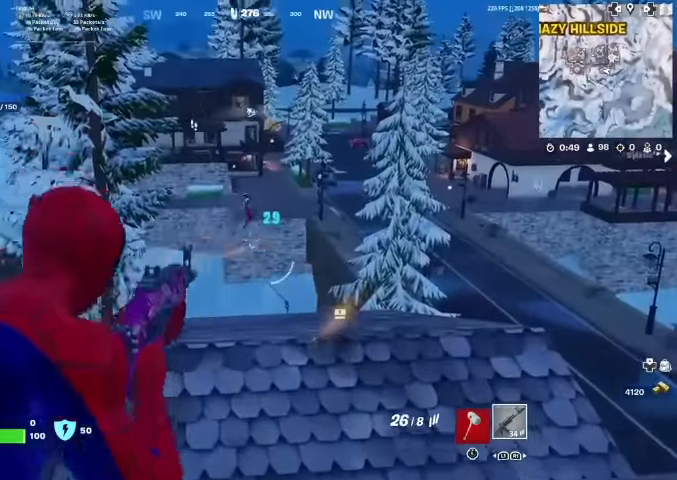
{"buttons": ["L2", "R2"], "left_stick": "center", "right_stick": "down", "events": [[34, "R2", "down"], [100, "right_stick", "up"], [167, "R2", "up"], [267, "R2", "down"], [300, "right_stick", "center"], [400, "R2", "up"], [400, "right_stick", "down"], [467, "R2", "down"]]}
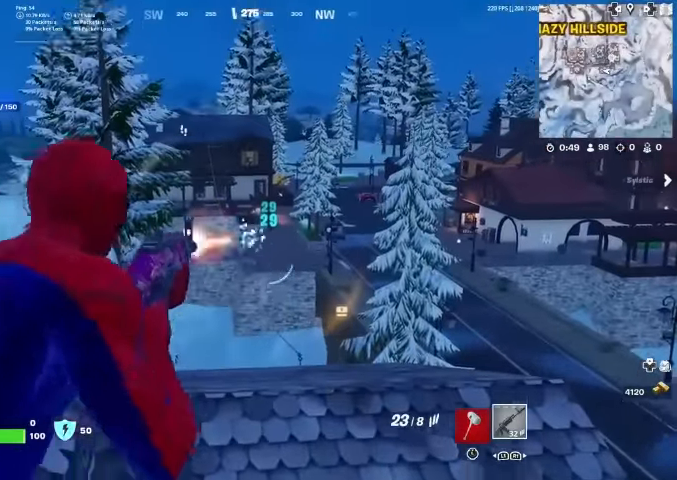
{"buttons": ["L2", "R1", "R2"], "left_stick": "center", "right_stick": "up", "events": [[67, "R2", "up"], [134, "R1", "down"], [134, "R2", "down"], [200, "R1", "up"], [200, "right_stick", "center"], [234, "R2", "up"], [300, "R2", "down"], [400, "right_stick", "up"], [434, "R2", "up"], [500, "R1", "down"], [500, "R2", "down"]]}
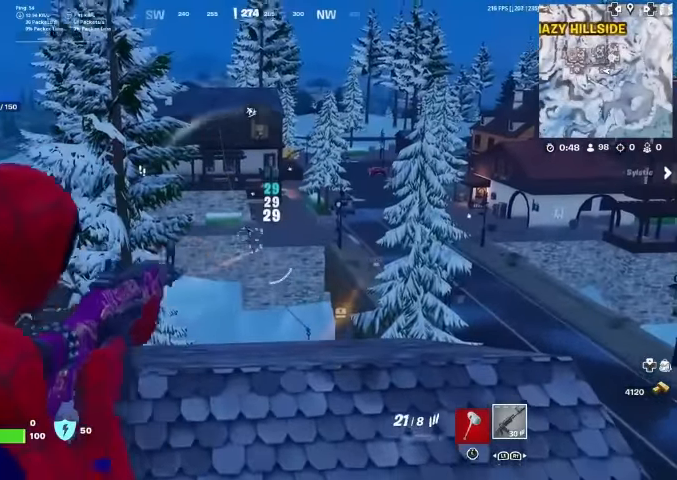
{"buttons": ["L2"], "left_stick": "center", "right_stick": "center", "events": [[134, "R1", "up"], [134, "R2", "up"], [134, "right_stick", "center"], [200, "R2", "down"], [300, "R2", "up"], [367, "R2", "down"], [500, "R2", "up"]]}
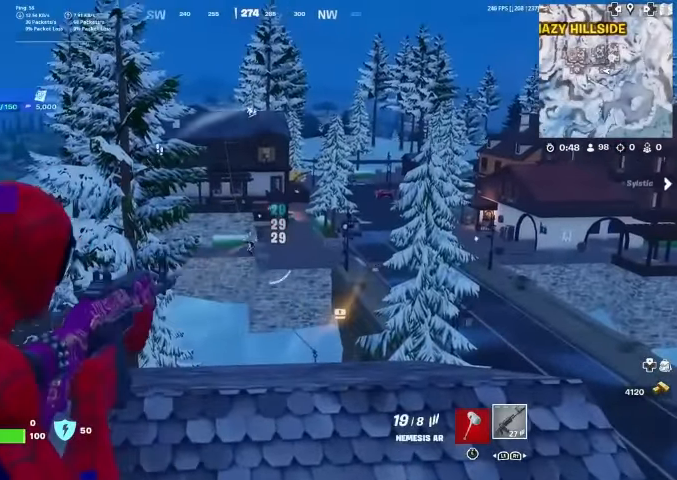
{"buttons": ["L2", "R2"], "left_stick": "center", "right_stick": "center"}
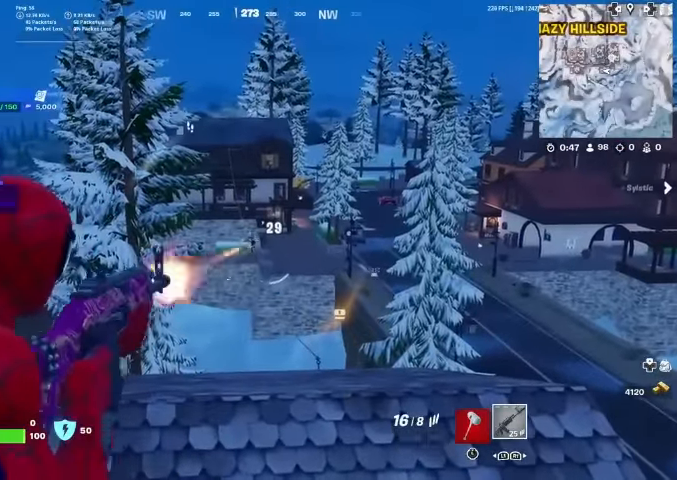
{"buttons": ["L2", "R2"], "left_stick": "center", "right_stick": "center", "events": [[67, "R2", "up"], [134, "R2", "down"], [234, "R2", "up"], [300, "R2", "down"], [434, "R2", "up"], [500, "R2", "down"]]}
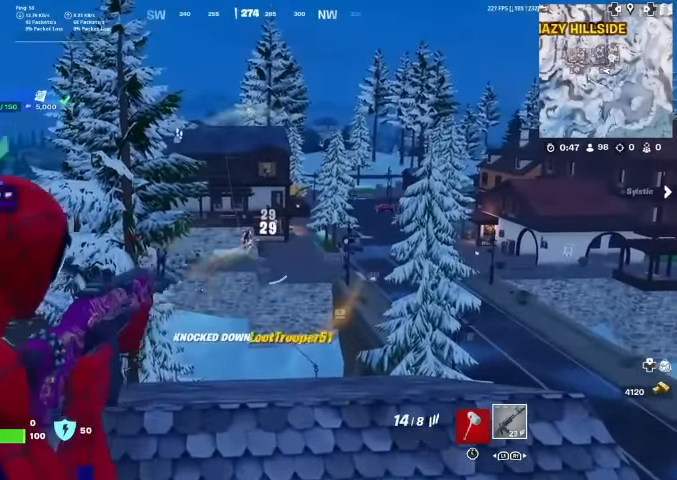
{"buttons": [], "left_stick": "up-left", "right_stick": "down-left", "events": [[100, "R2", "up"], [134, "L2", "up"], [134, "left_stick", "left"], [134, "right_stick", "down-left"], [200, "R3", "down"], [267, "left_stick", "up-left"], [300, "R3", "up"]]}
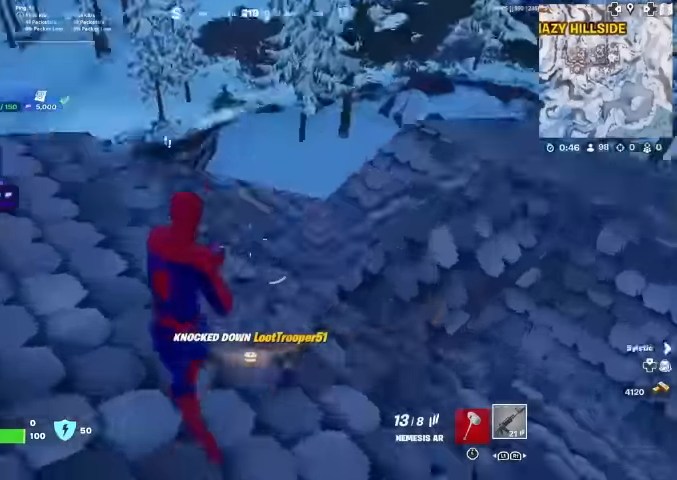
{"buttons": [], "left_stick": "up-right", "right_stick": "center", "events": [[33, "left_stick", "up"], [33, "right_stick", "center"], [167, "right_stick", "down-left"], [300, "right_stick", "center"], [367, "left_stick", "up-right"]]}
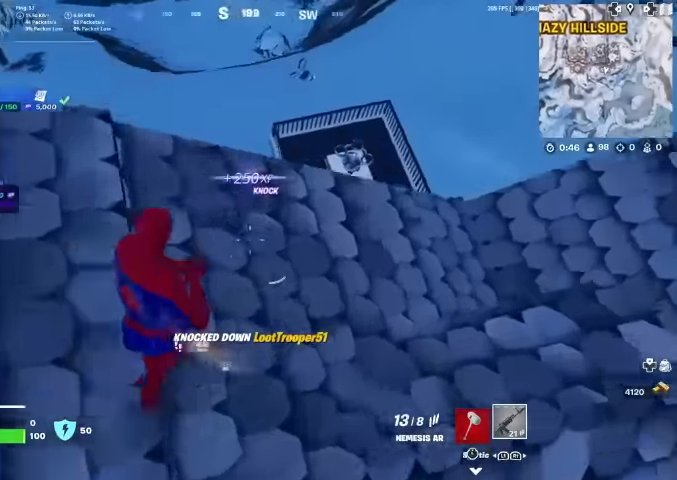
{"buttons": [], "left_stick": "right", "right_stick": "left", "events": [[267, "left_stick", "right"], [367, "right_stick", "left"]]}
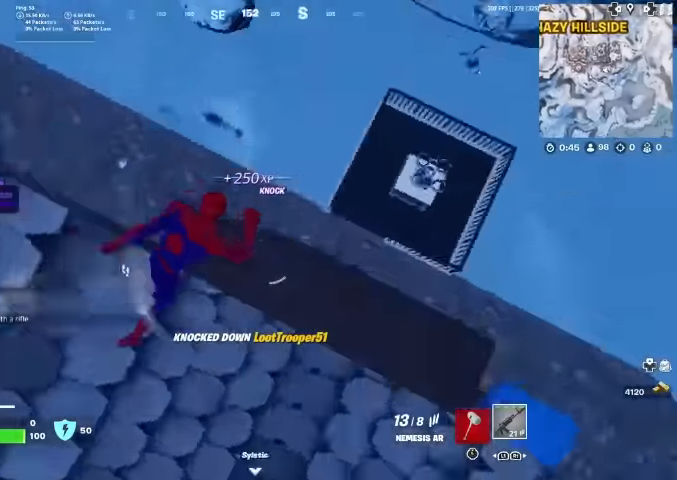
{"buttons": [], "left_stick": "left", "right_stick": "up-left", "events": [[67, "left_stick", "down"], [200, "right_stick", "up-left"], [433, "left_stick", "left"]]}
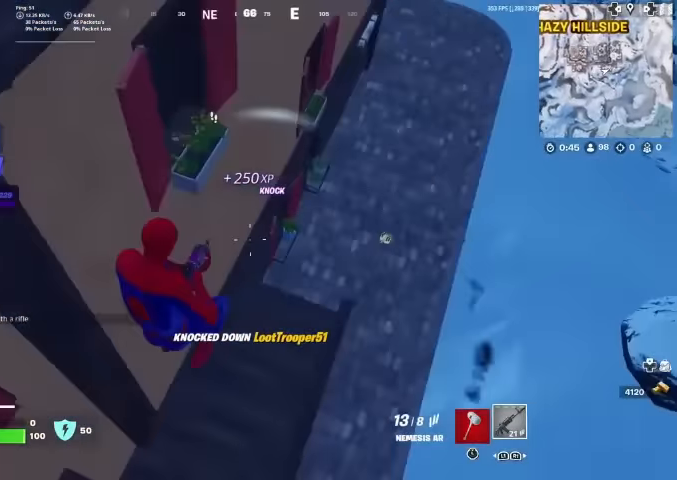
{"buttons": [], "left_stick": "up", "right_stick": "center", "events": [[67, "left_stick", "up"], [133, "right_stick", "up"], [233, "right_stick", "center"]]}